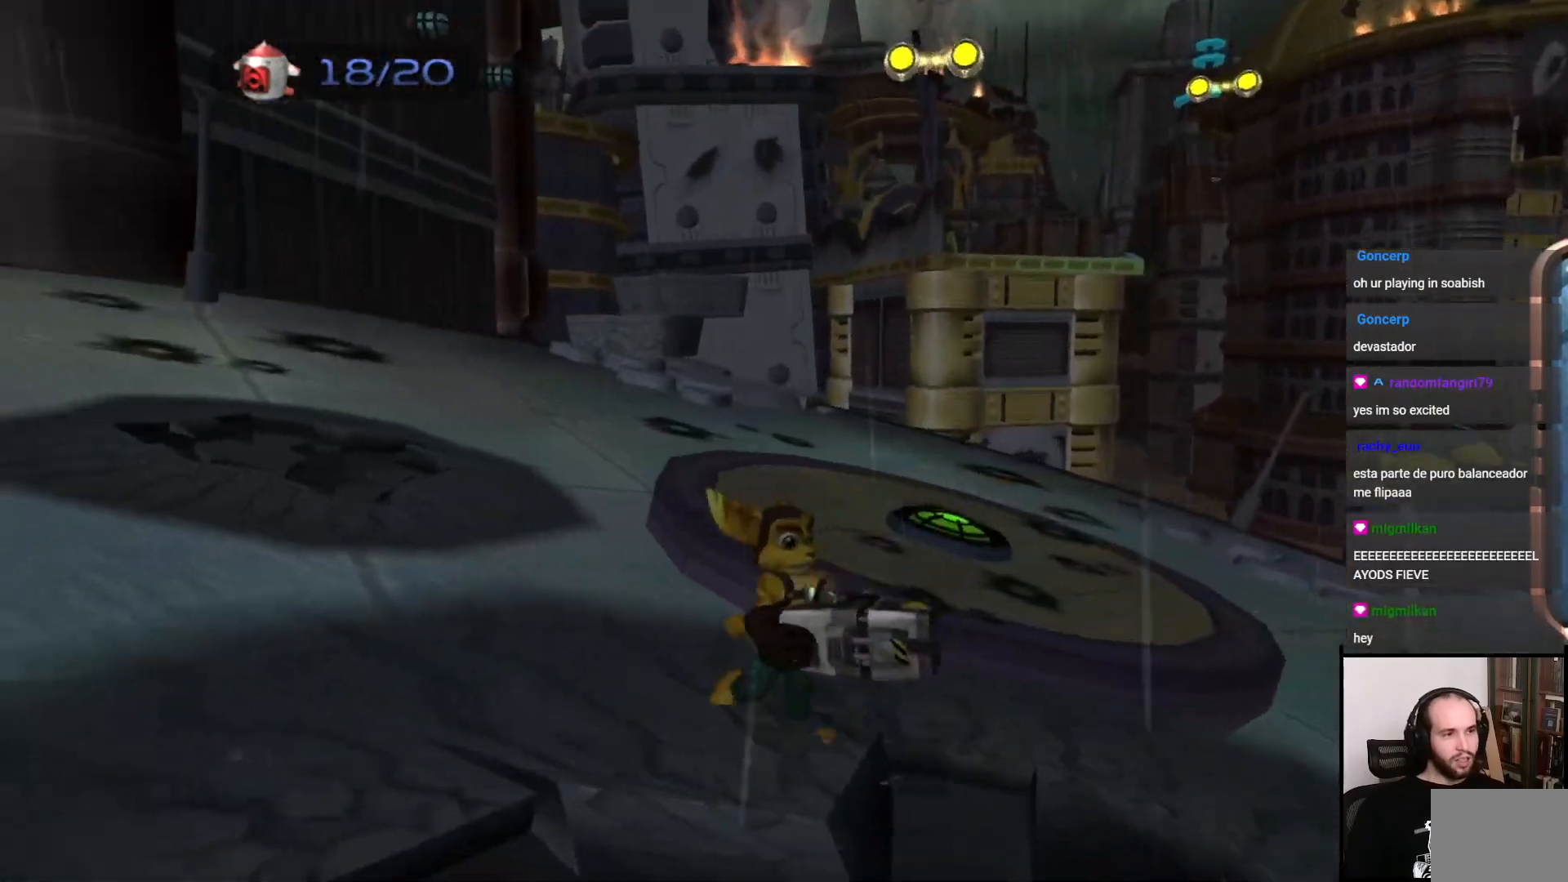
Gameplay with a controller (PlayStation layout); each line is a JSON object with the inputs held at the frame after it. "events" lists button and stick changes between this image and that frame as [ms after this image, input, new state], when the widget could be followed in between. Not read: L3 R3.
{"buttons": [], "left_stick": "up-right", "right_stick": "left", "events": [[267, "left_stick", "right"], [383, "left_stick", "up-right"]]}
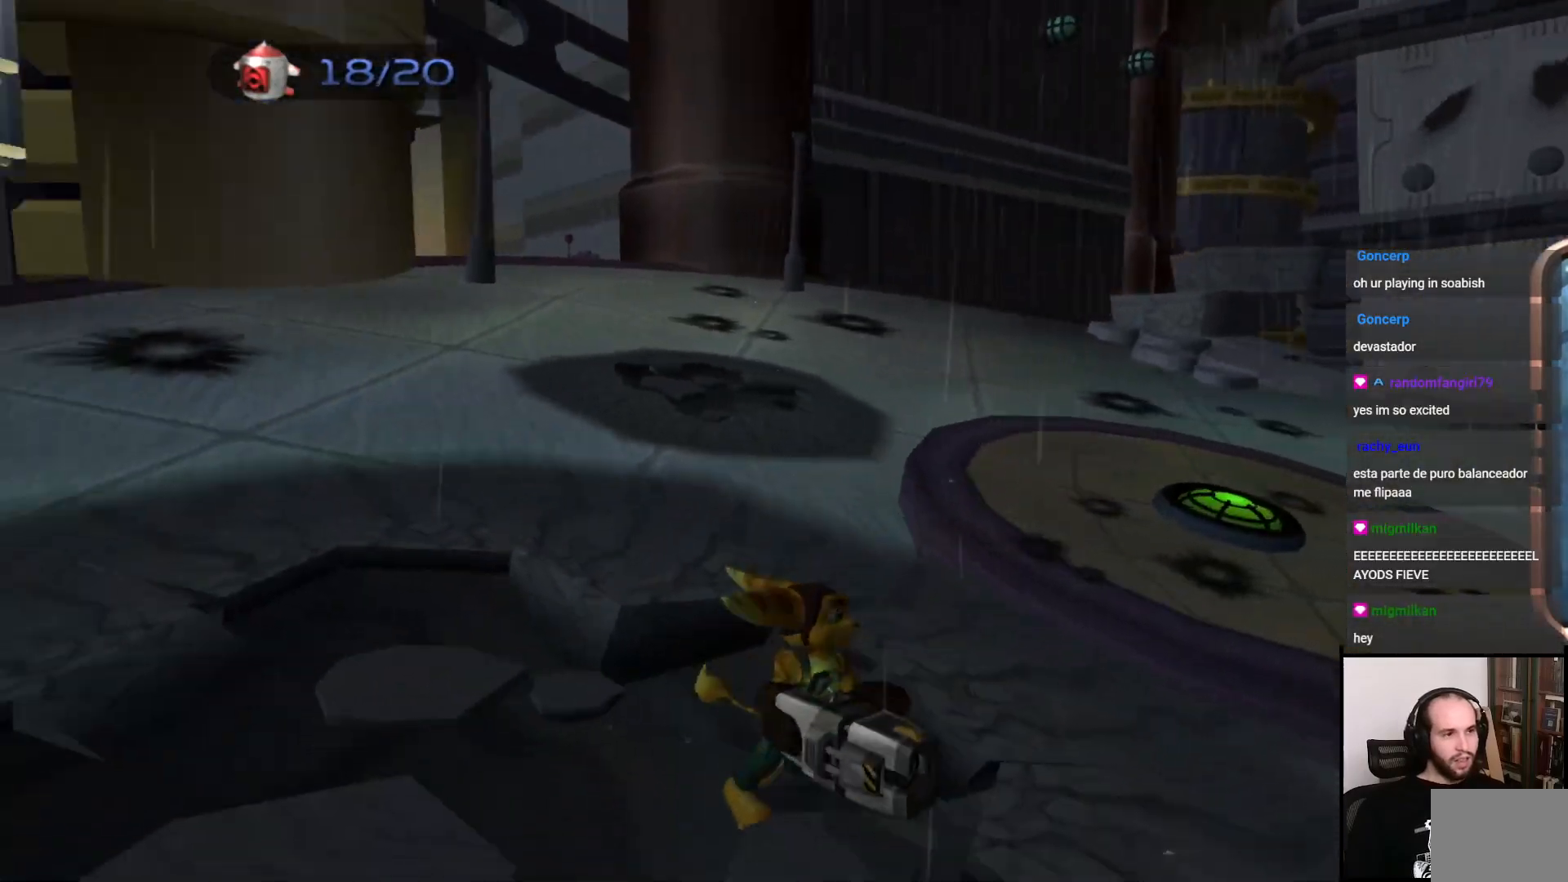
{"buttons": [], "left_stick": "center", "right_stick": "center", "events": [[183, "right_stick", "center"], [250, "left_stick", "center"]]}
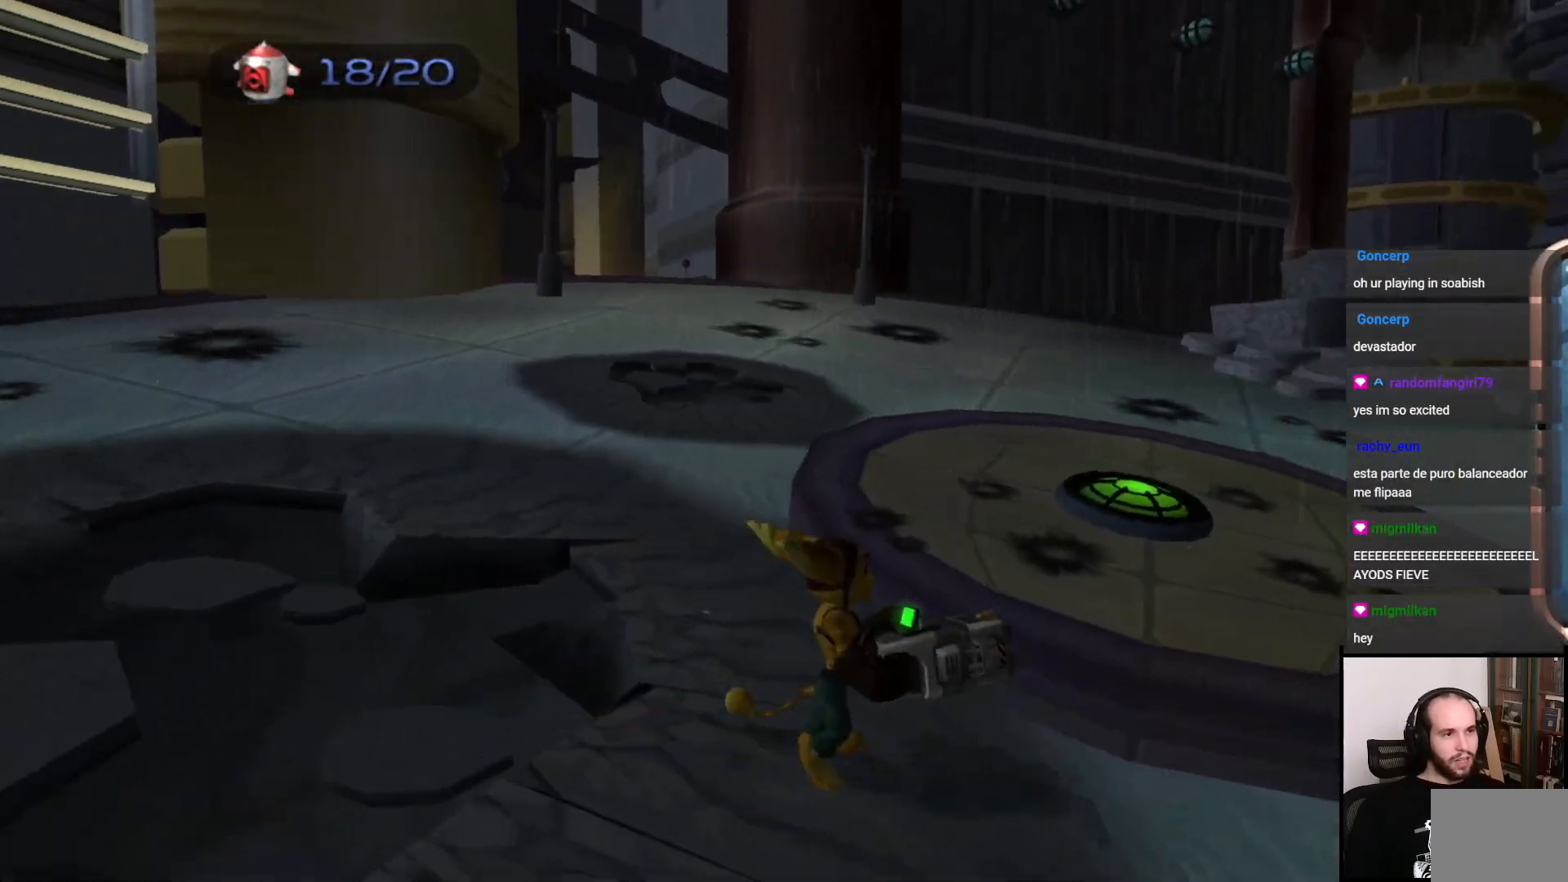
{"buttons": [], "left_stick": "up", "right_stick": "center", "events": [[50, "left_stick", "left"], [300, "left_stick", "up"]]}
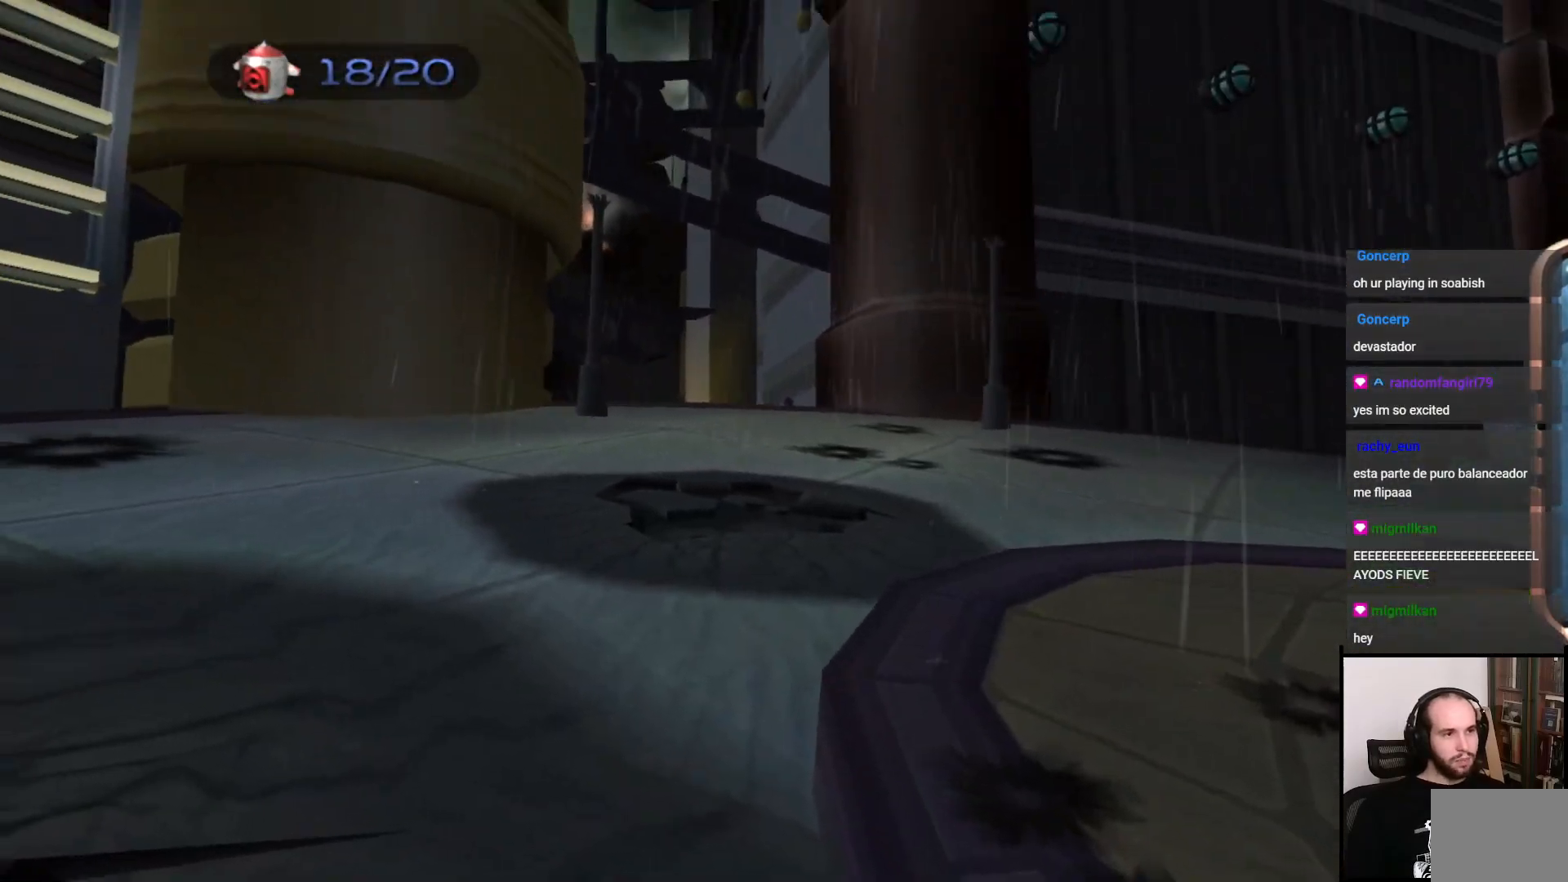
{"buttons": ["CIRCLE"], "left_stick": "center", "right_stick": "center", "events": [[100, "left_stick", "center"], [450, "CIRCLE", "down"]]}
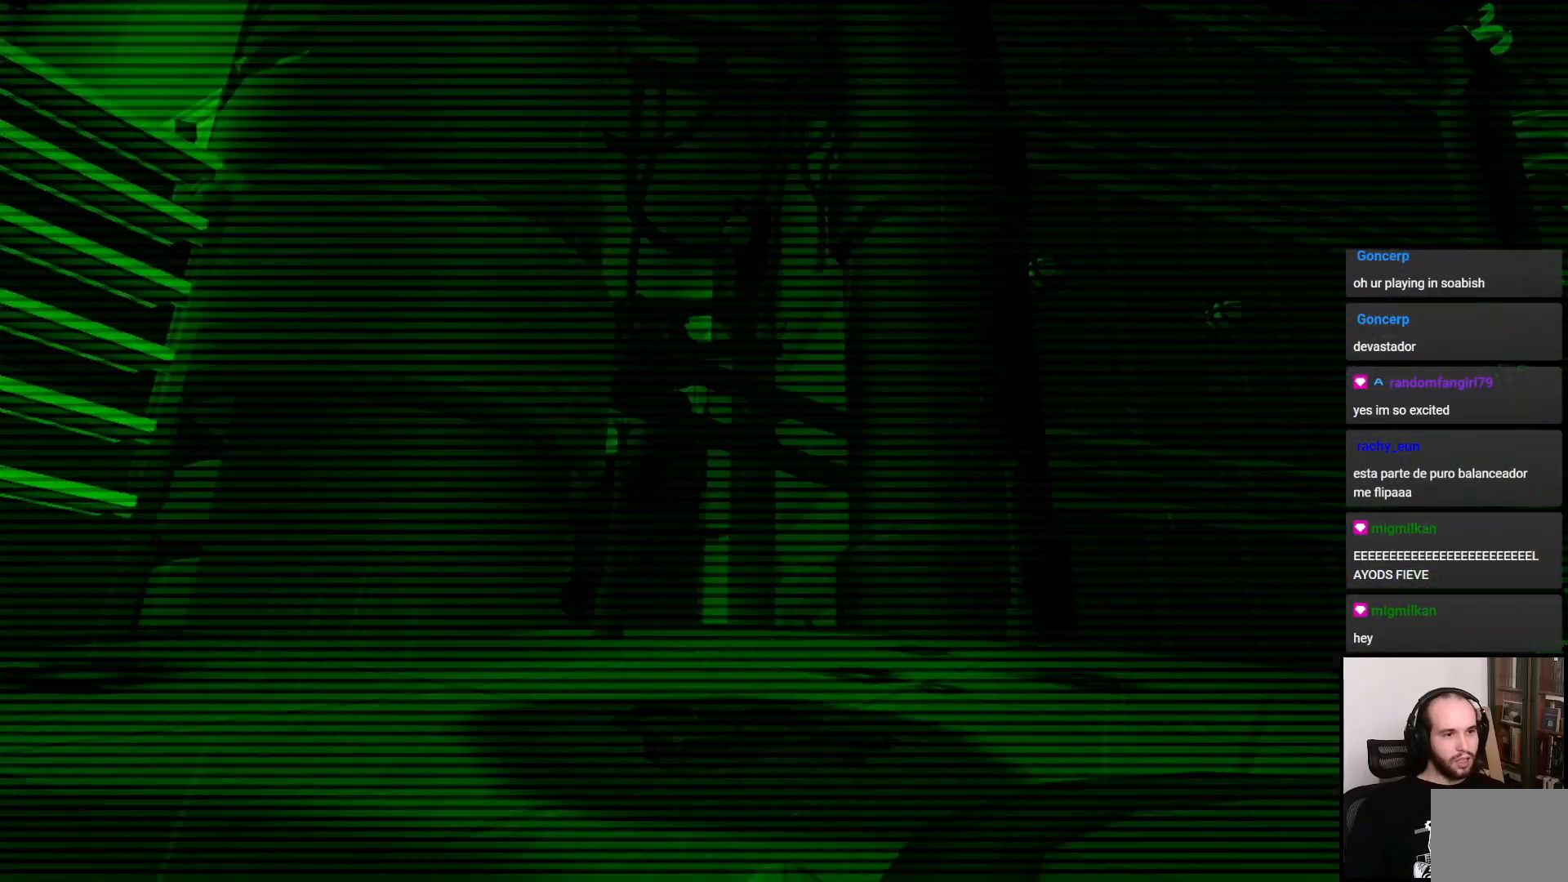
{"buttons": [], "left_stick": "center", "right_stick": "center", "events": [[50, "CIRCLE", "up"], [300, "left_stick", "left"], [383, "left_stick", "center"]]}
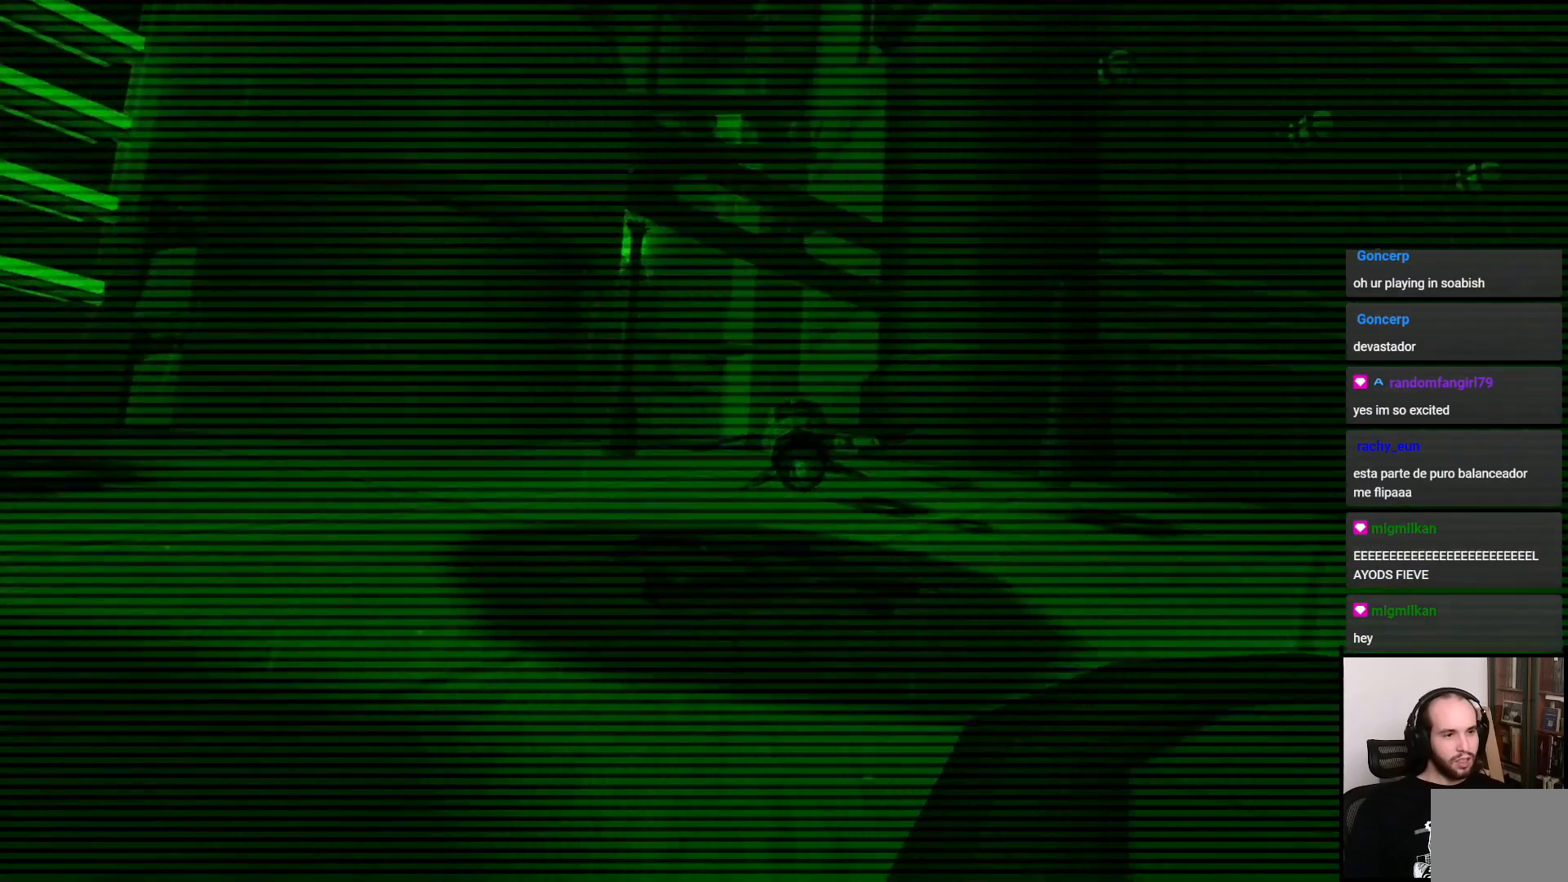
{"buttons": [], "left_stick": "up", "right_stick": "center", "events": [[333, "left_stick", "up"]]}
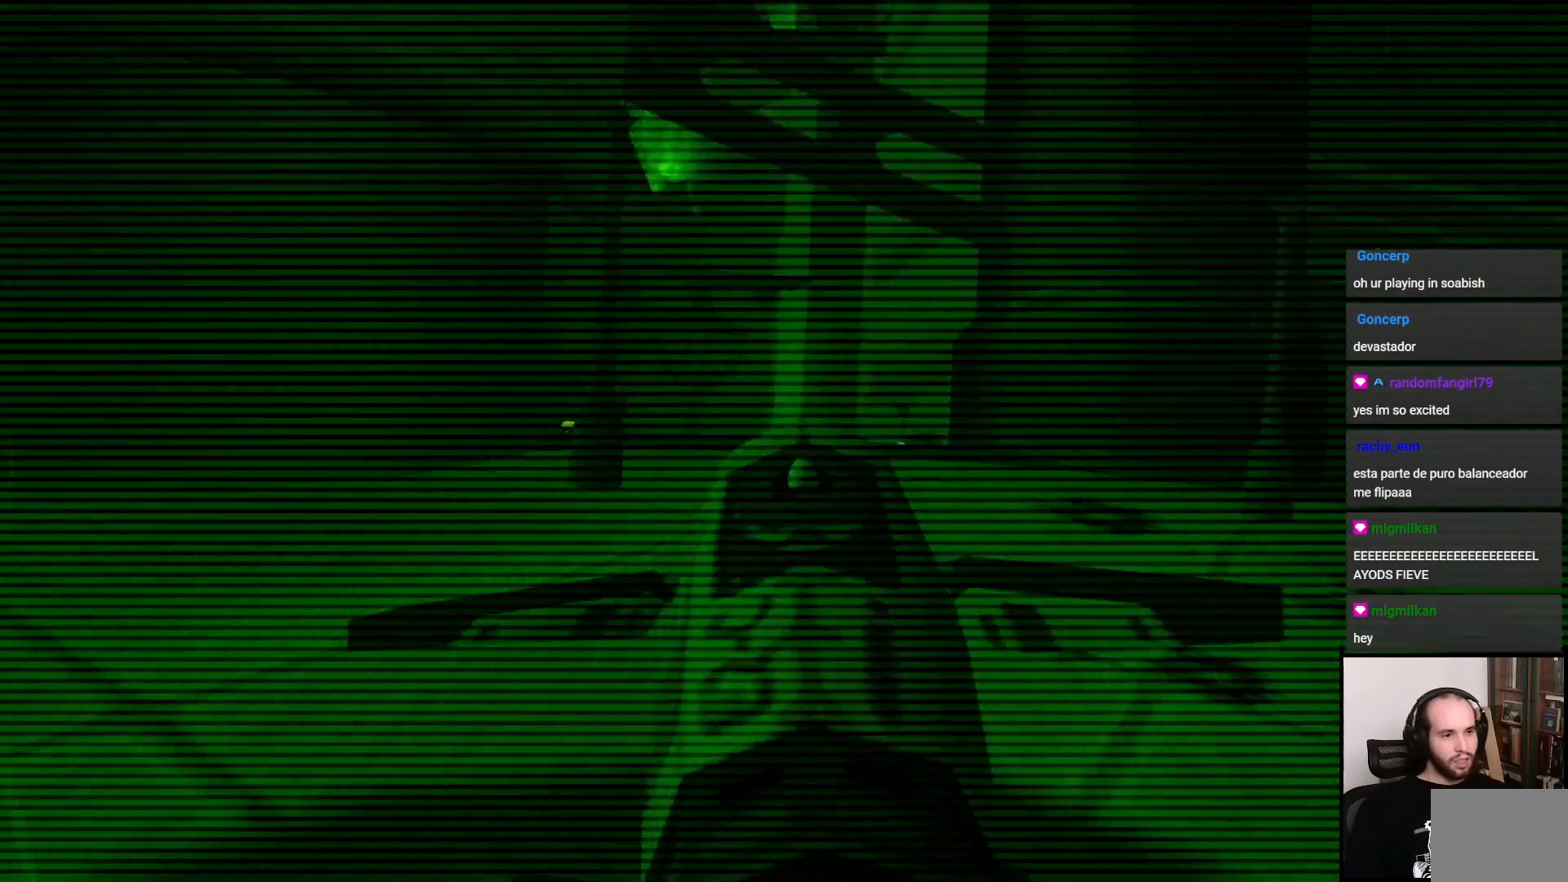
{"buttons": [], "left_stick": "center", "right_stick": "center", "events": [[17, "left_stick", "center"], [200, "left_stick", "up"], [400, "left_stick", "center"]]}
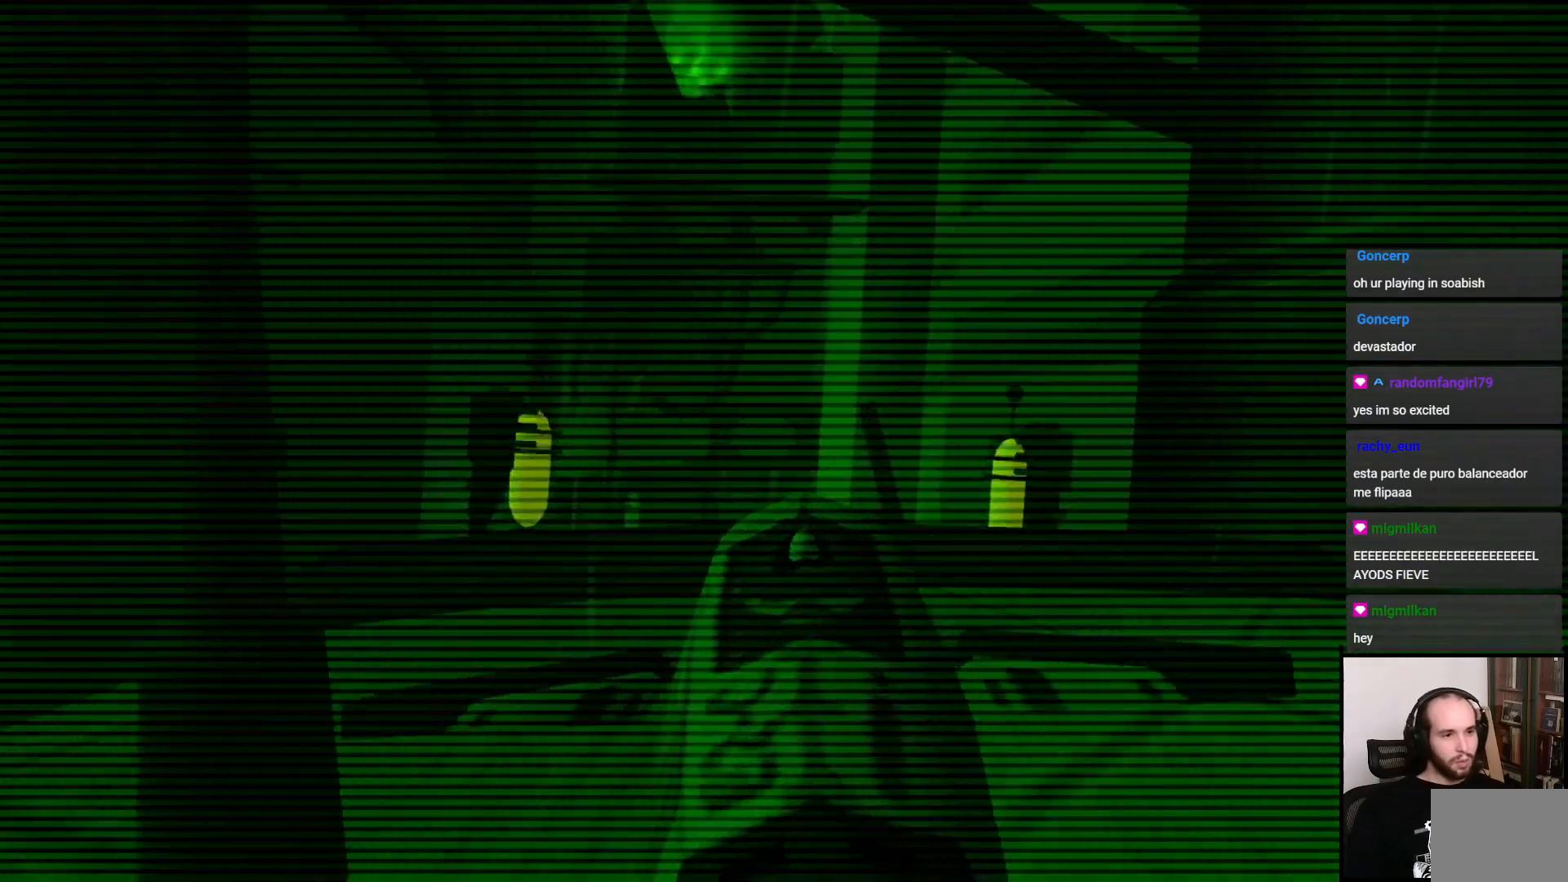
{"buttons": [], "left_stick": "up", "right_stick": "center", "events": [[117, "left_stick", "up"], [250, "left_stick", "left"], [350, "left_stick", "up"]]}
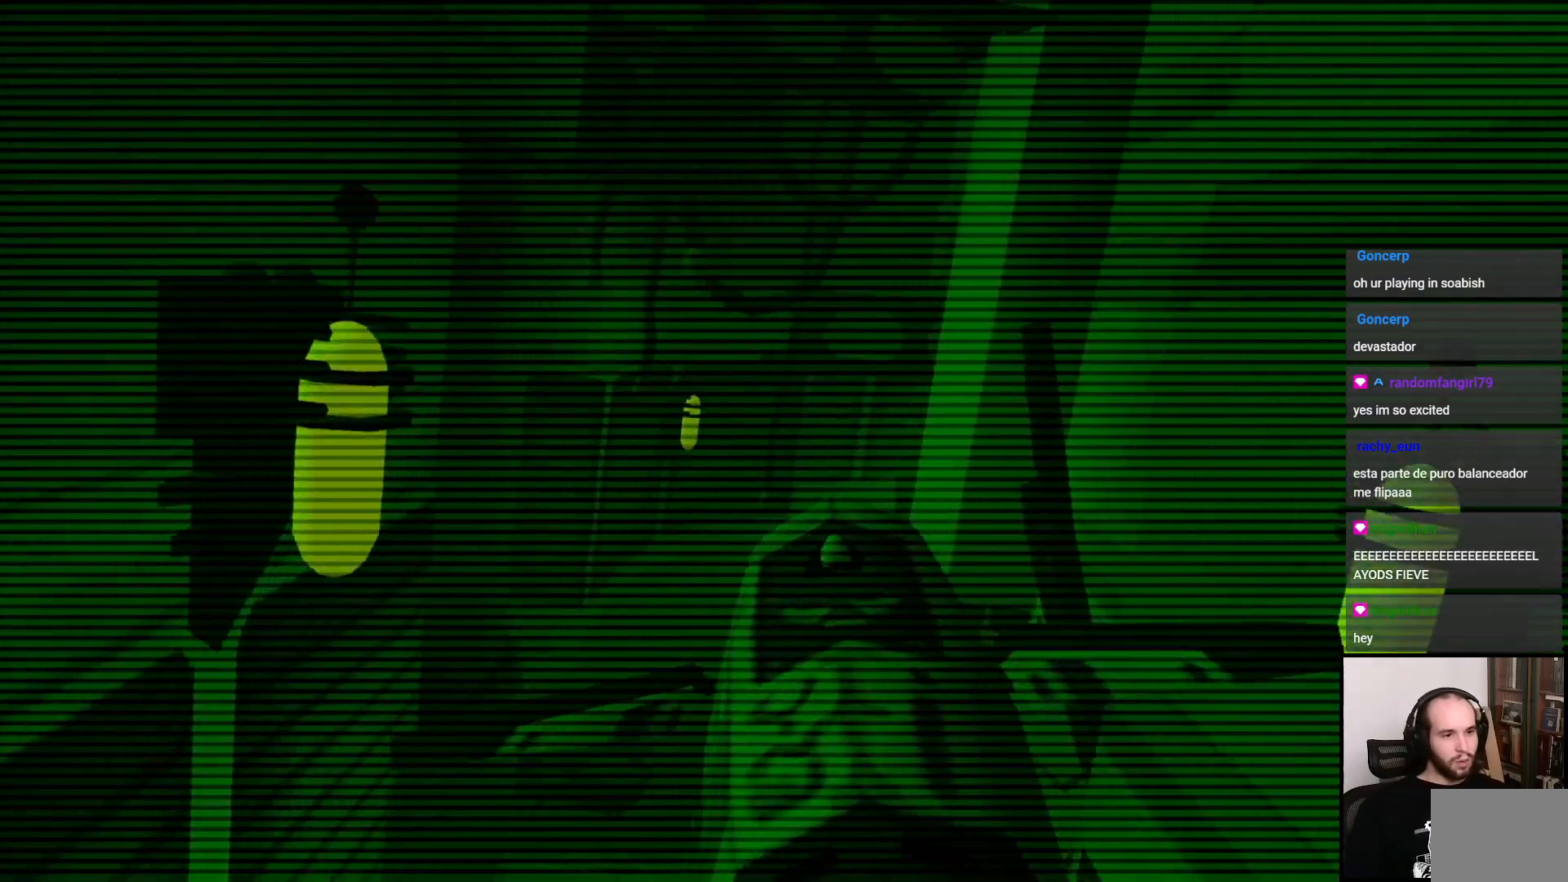
{"buttons": [], "left_stick": "down-right", "right_stick": "center", "events": [[50, "left_stick", "center"], [350, "left_stick", "down-right"]]}
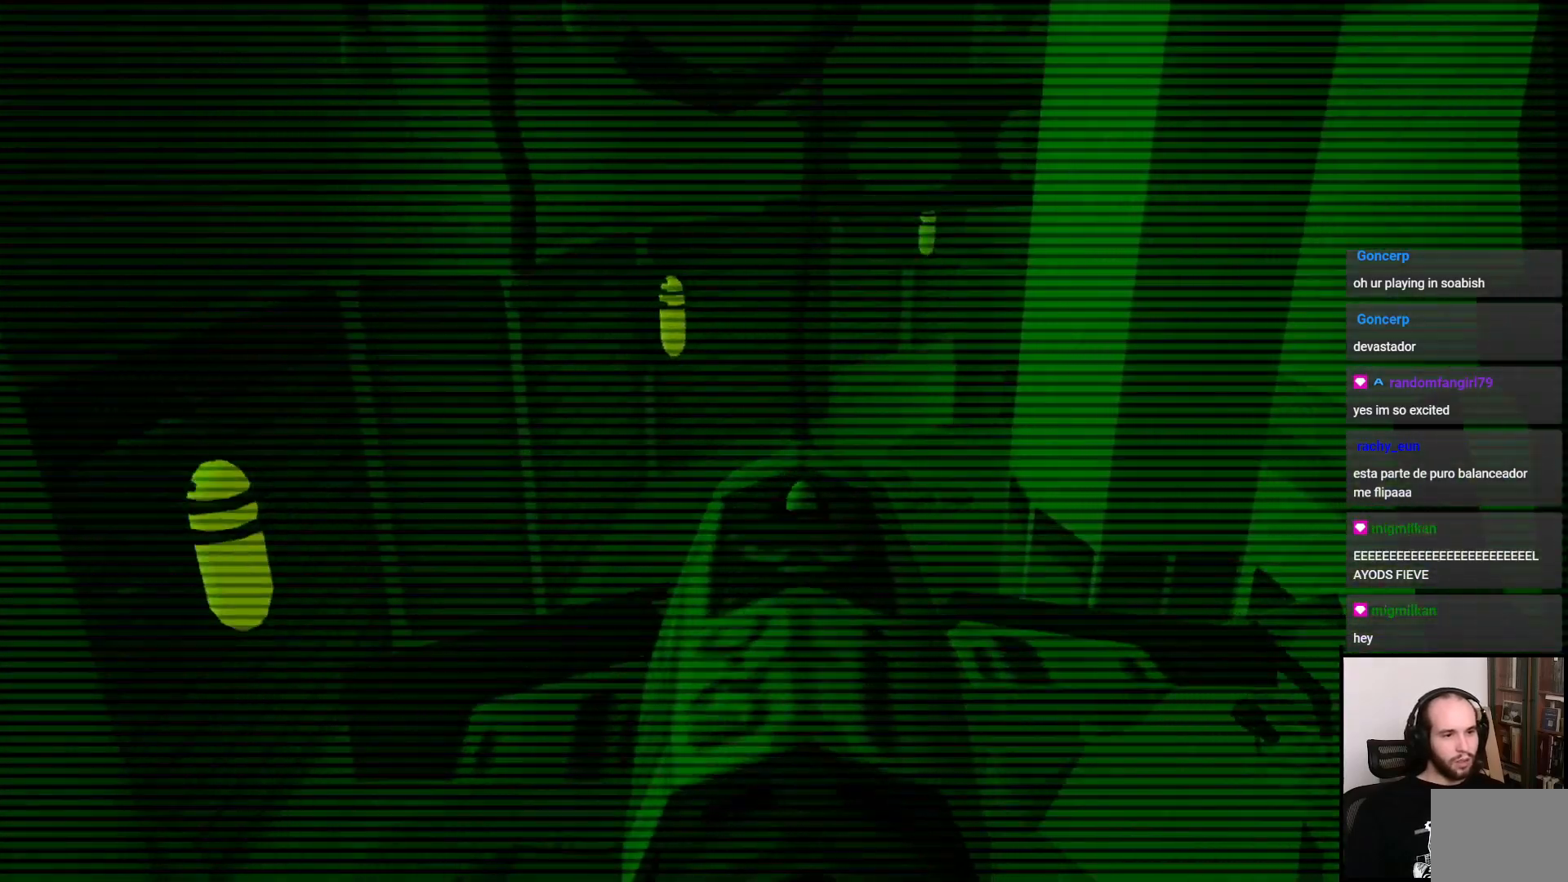
{"buttons": [], "left_stick": "up-right", "right_stick": "center", "events": [[50, "left_stick", "center"], [250, "left_stick", "right"], [317, "left_stick", "up-right"]]}
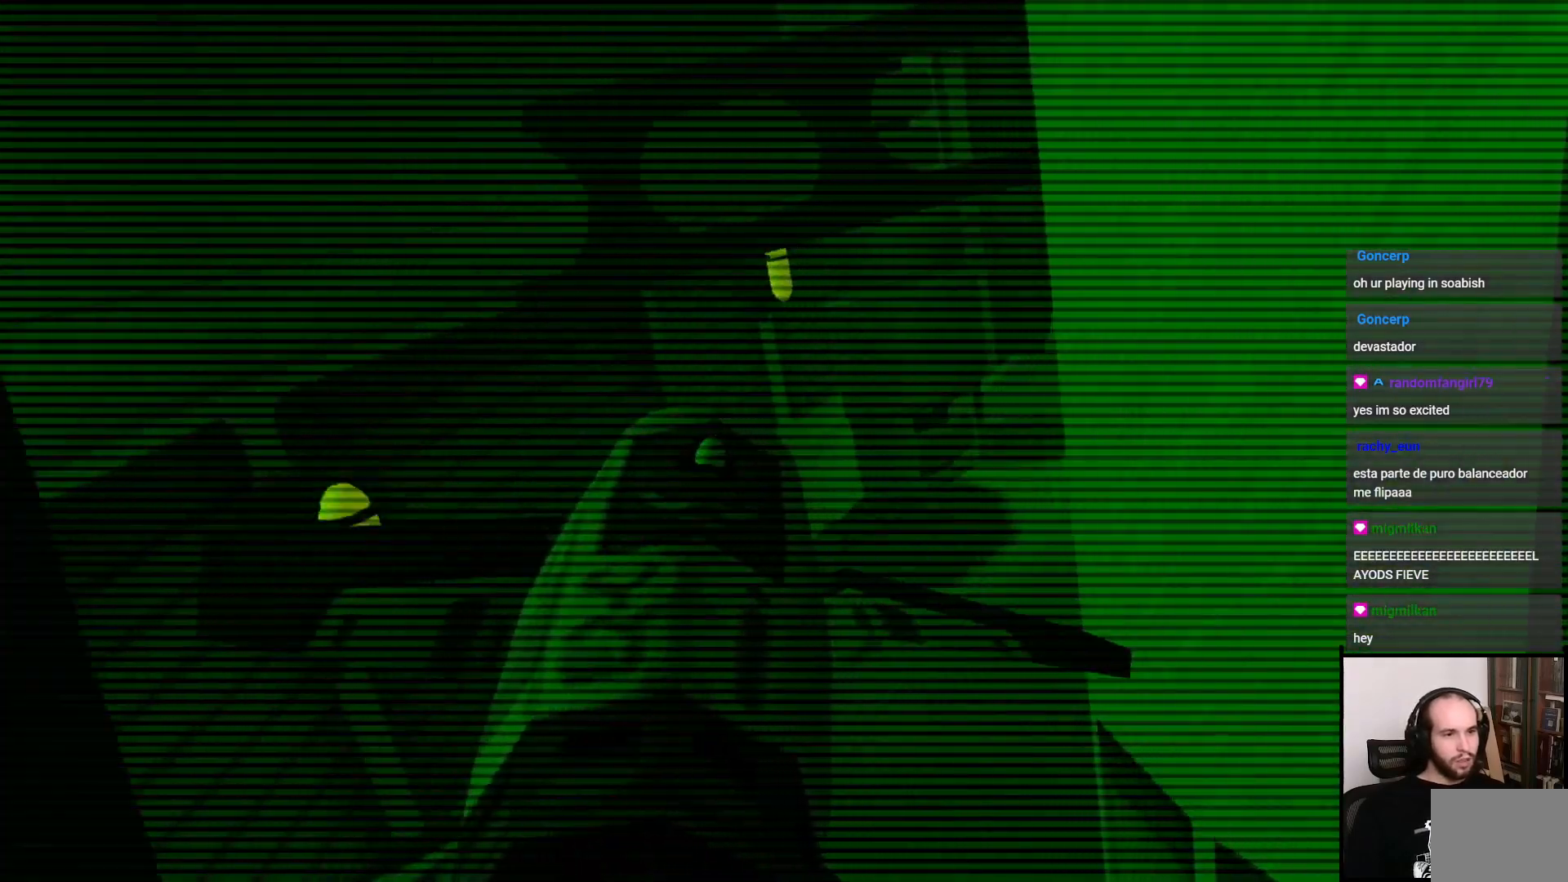
{"buttons": [], "left_stick": "right", "right_stick": "center", "events": [[417, "left_stick", "right"]]}
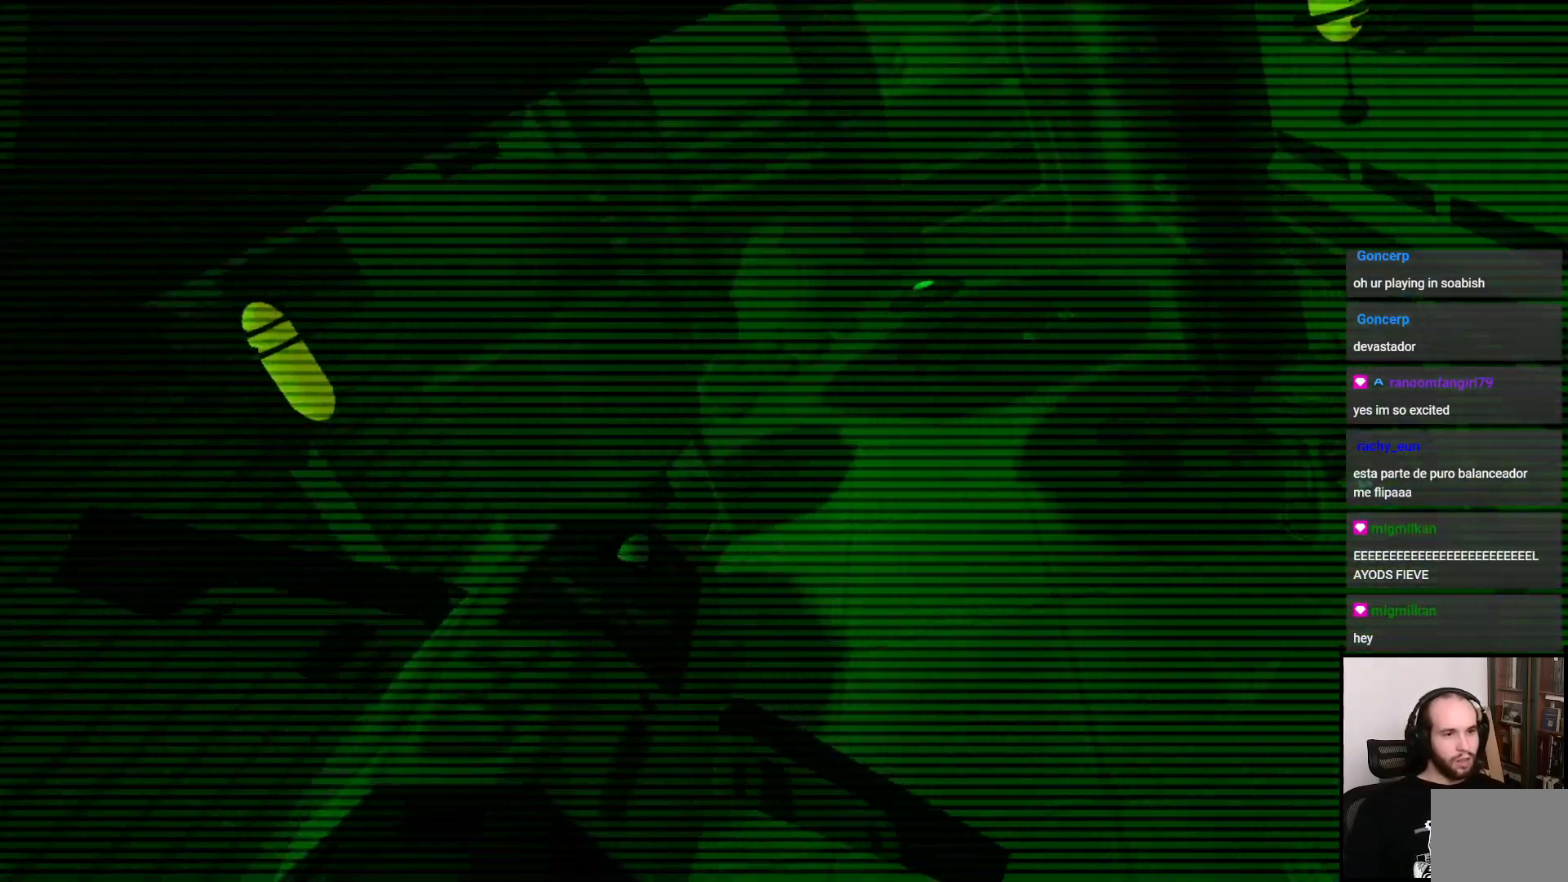
{"buttons": [], "left_stick": "down", "right_stick": "center", "events": [[150, "left_stick", "down"]]}
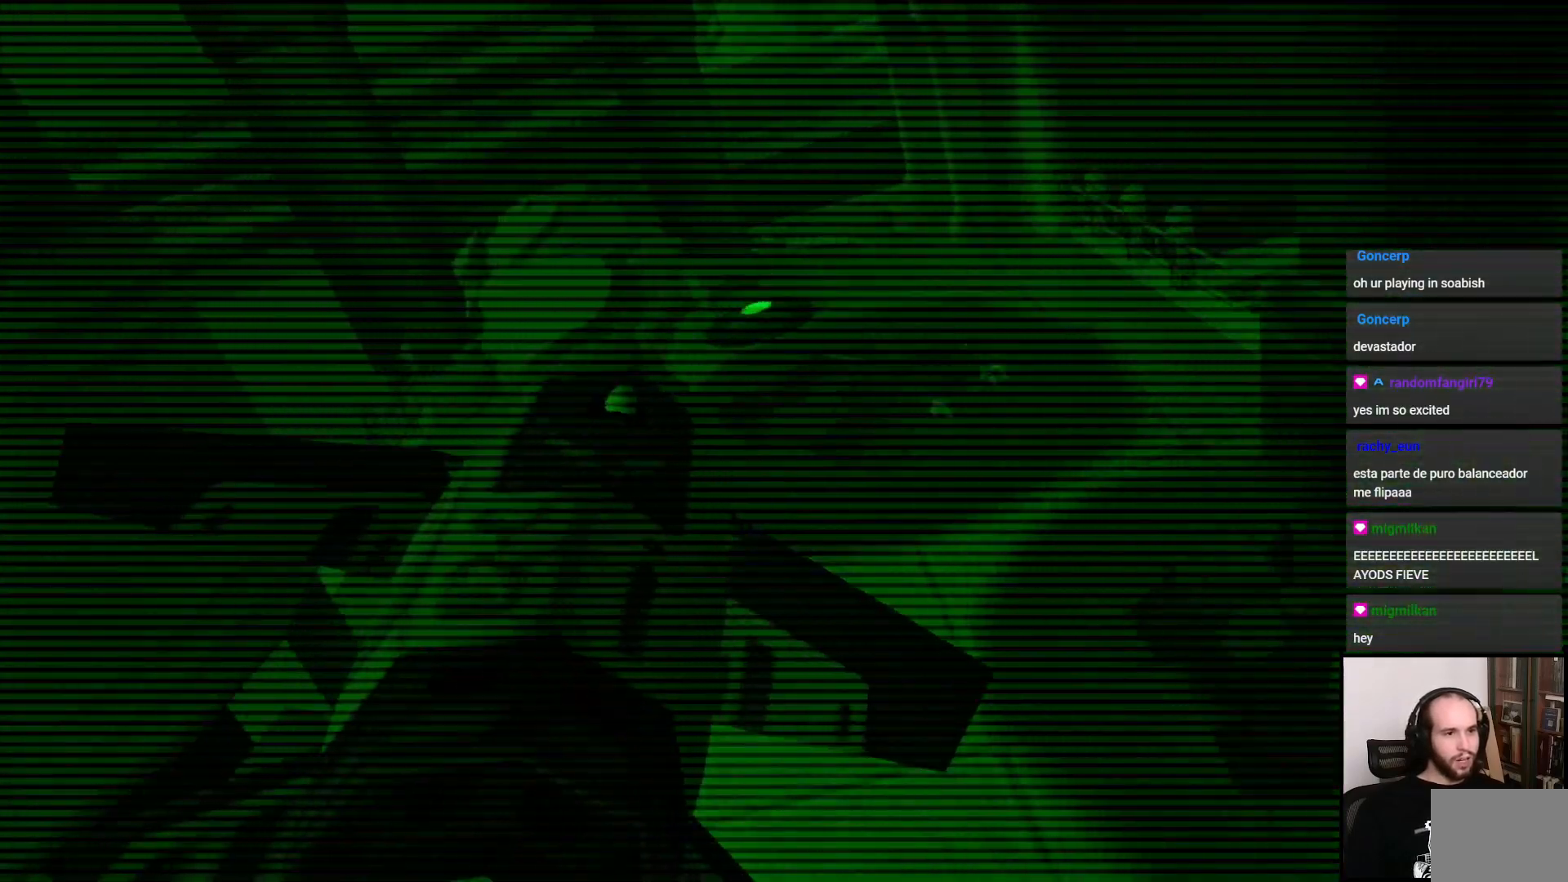
{"buttons": [], "left_stick": "center", "right_stick": "center", "events": [[50, "left_stick", "down-right"], [167, "left_stick", "right"], [367, "left_stick", "center"]]}
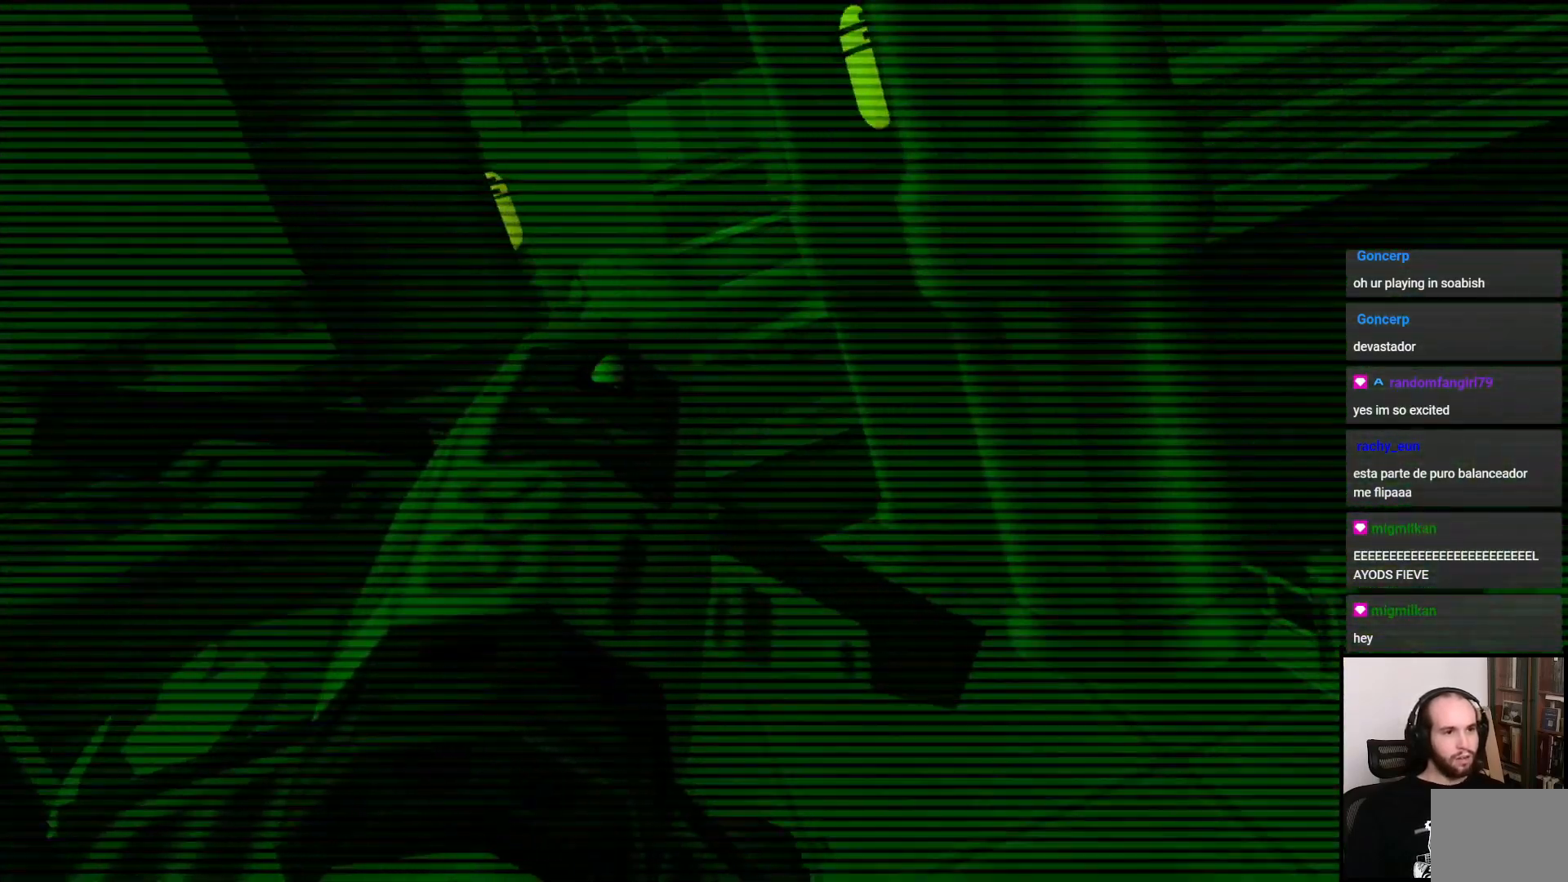
{"buttons": [], "left_stick": "center", "right_stick": "center", "events": [[300, "left_stick", "up"], [383, "left_stick", "center"]]}
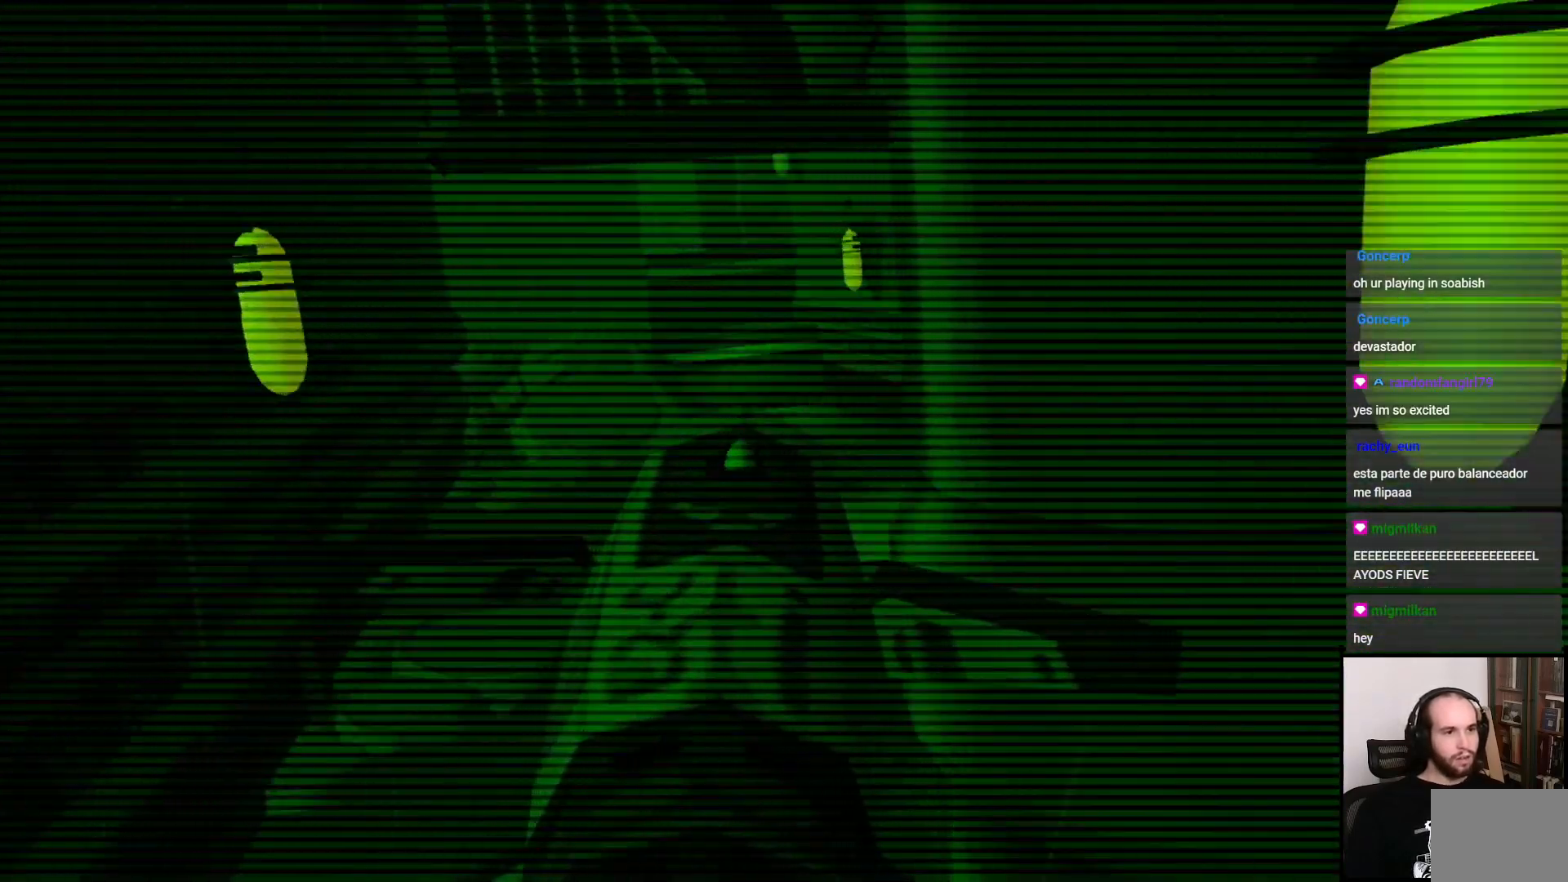
{"buttons": [], "left_stick": "center", "right_stick": "center", "events": [[133, "left_stick", "right"], [250, "left_stick", "center"]]}
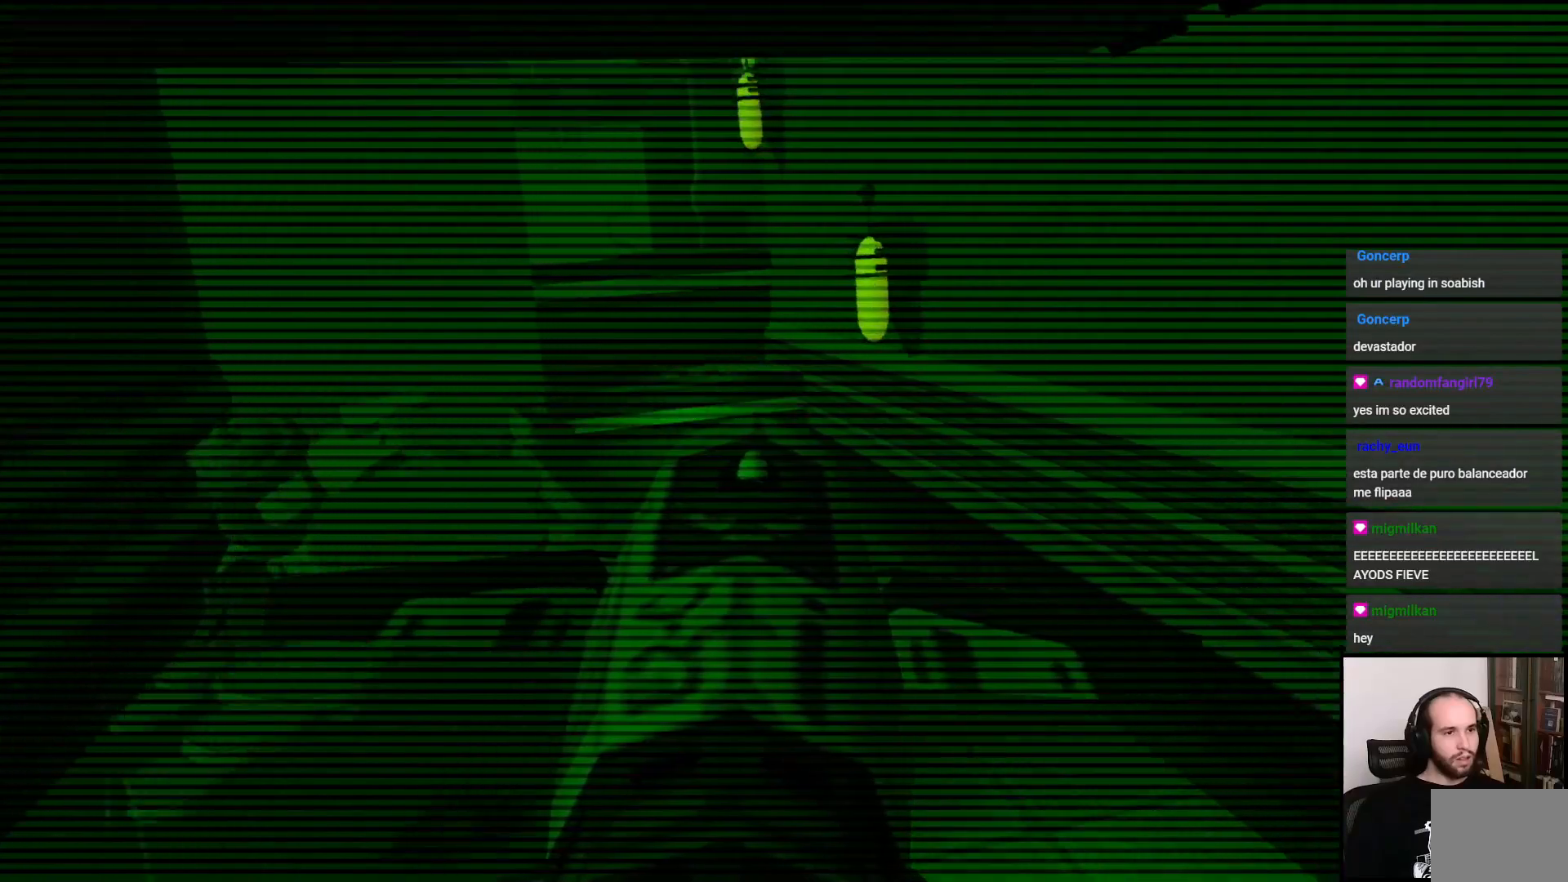
{"buttons": [], "left_stick": "down", "right_stick": "center", "events": [[17, "left_stick", "down-left"], [333, "left_stick", "center"], [483, "left_stick", "down"]]}
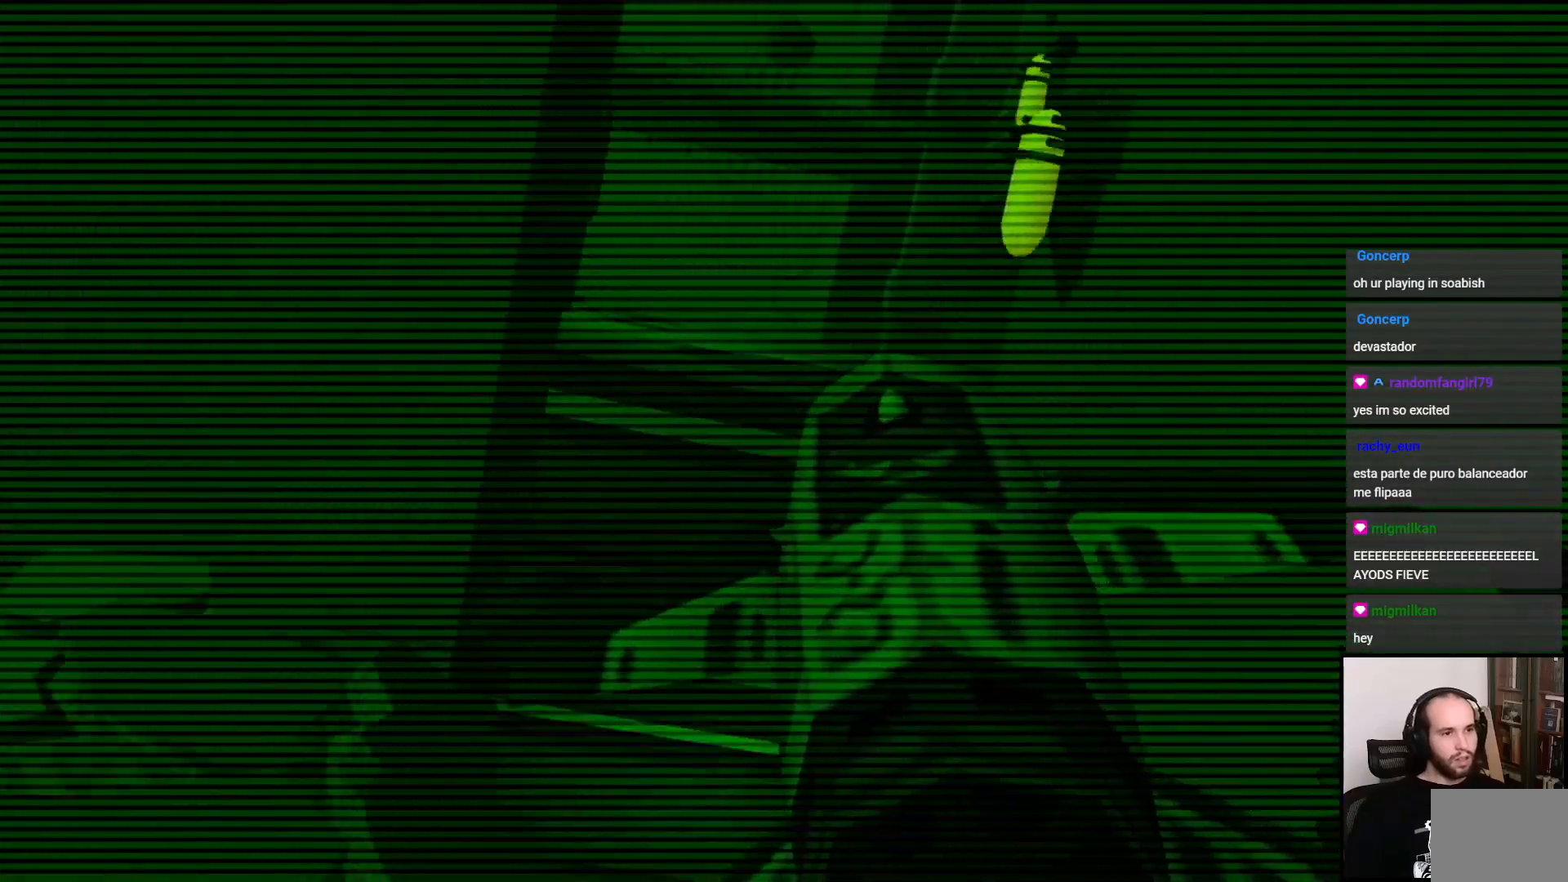
{"buttons": [], "left_stick": "center", "right_stick": "center", "events": [[250, "left_stick", "left"], [350, "left_stick", "center"]]}
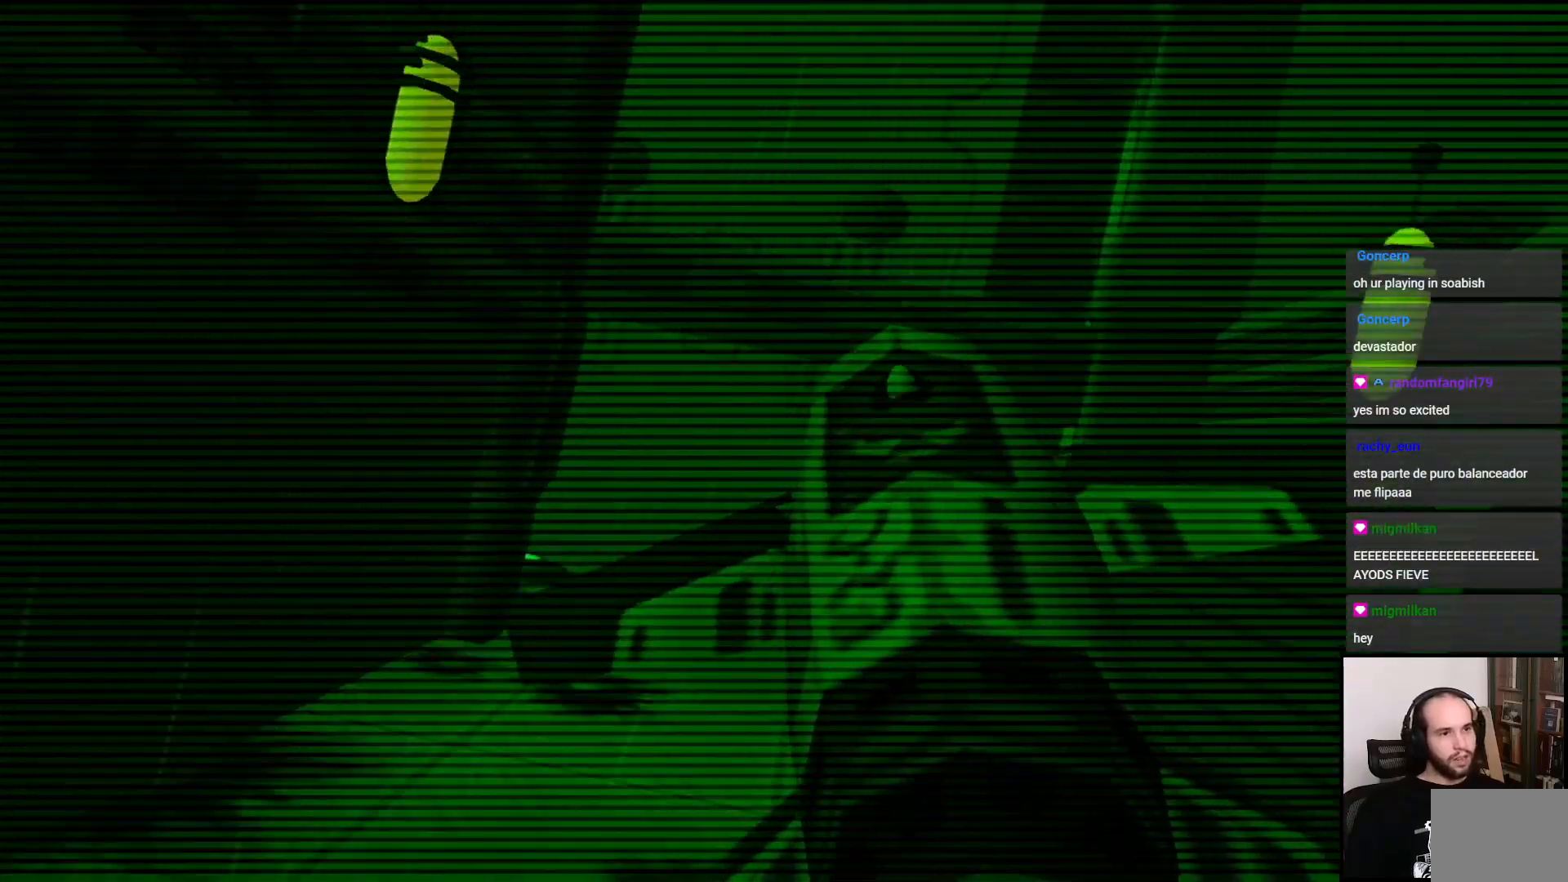
{"buttons": [], "left_stick": "left", "right_stick": "center", "events": [[33, "left_stick", "left"]]}
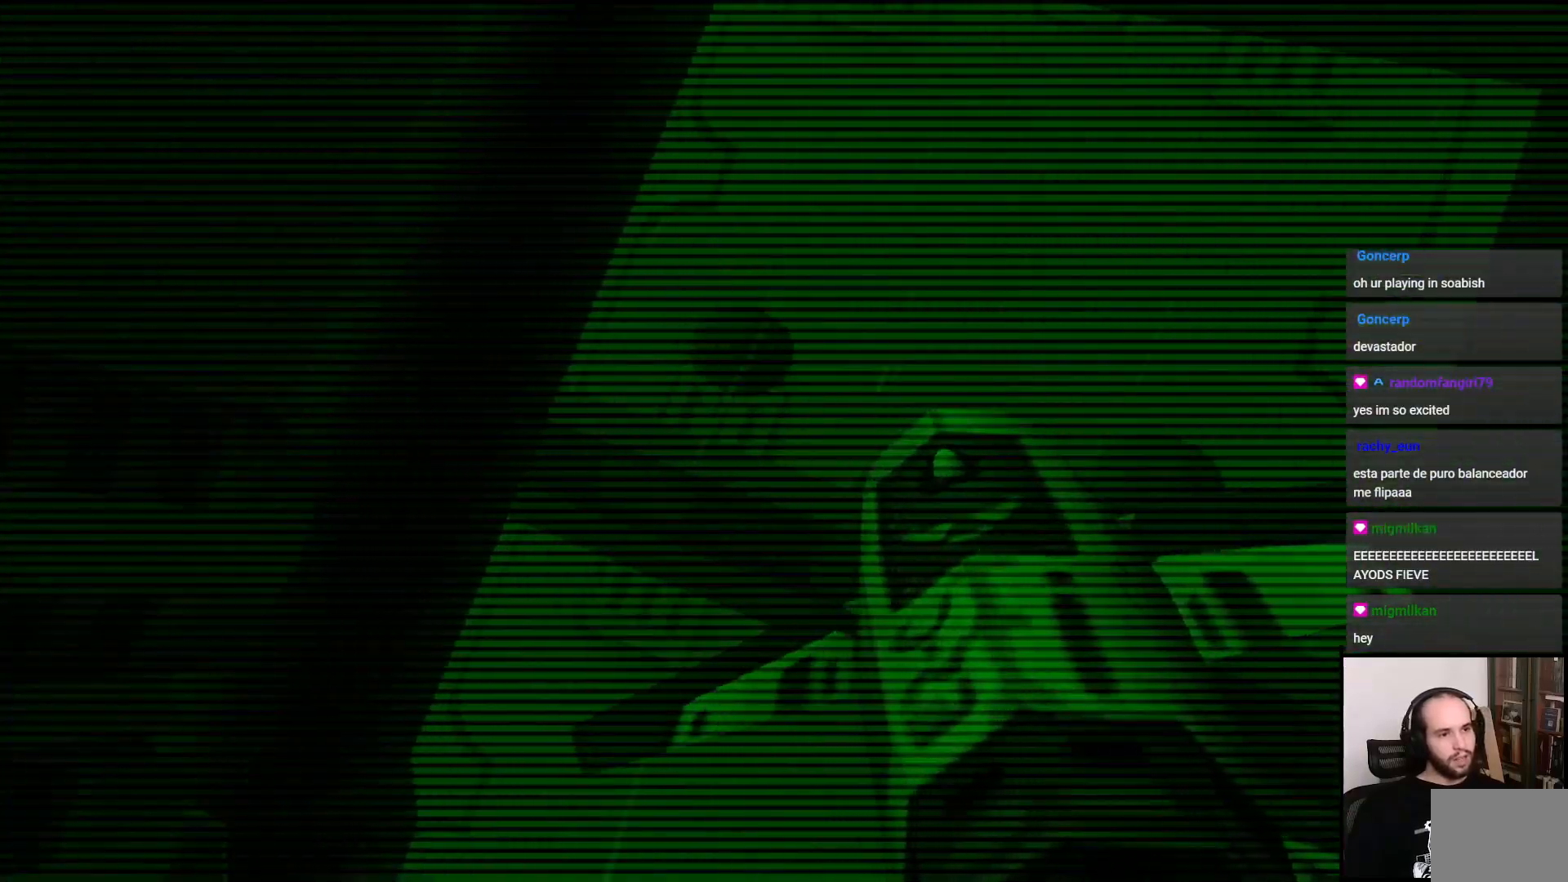
{"buttons": [], "left_stick": "left", "right_stick": "center", "events": []}
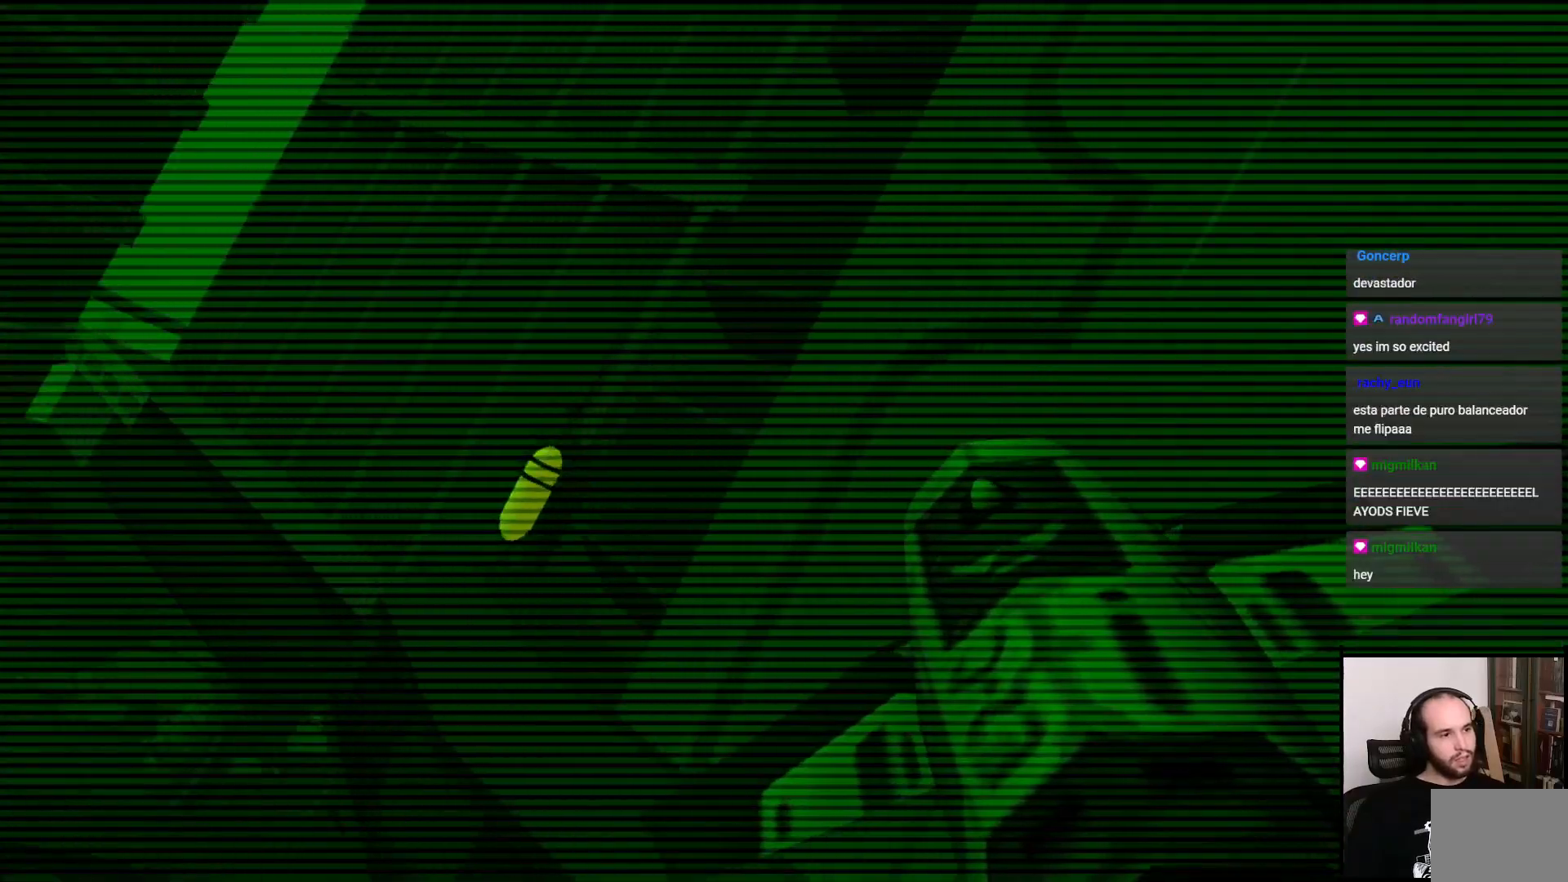
{"buttons": [], "left_stick": "left", "right_stick": "center", "events": []}
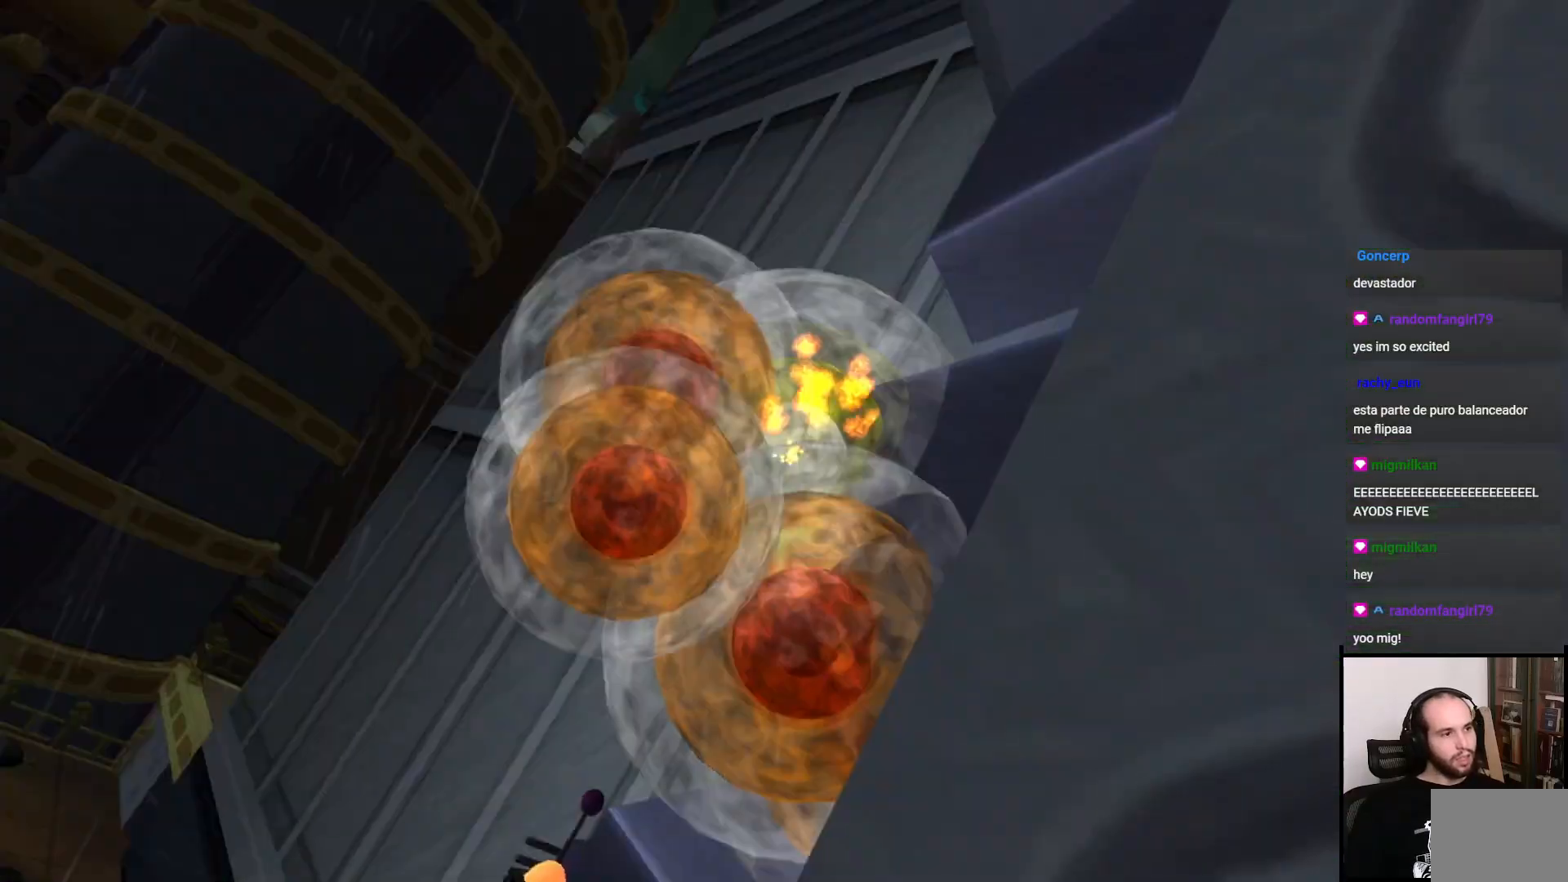
{"buttons": [], "left_stick": "center", "right_stick": "center", "events": [[367, "left_stick", "center"]]}
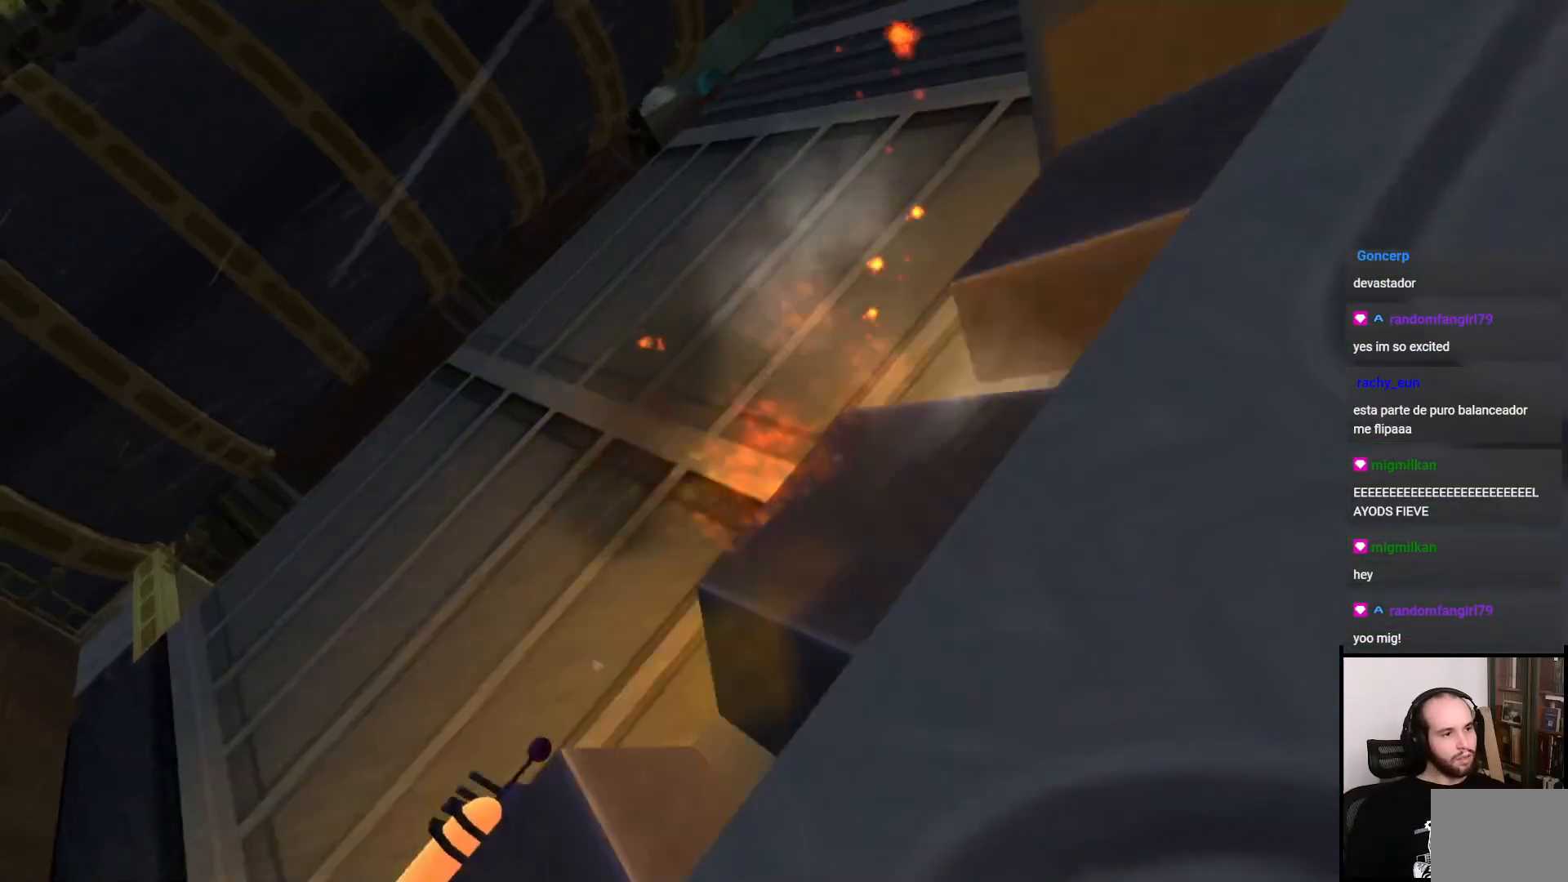
{"buttons": [], "left_stick": "center", "right_stick": "center", "events": []}
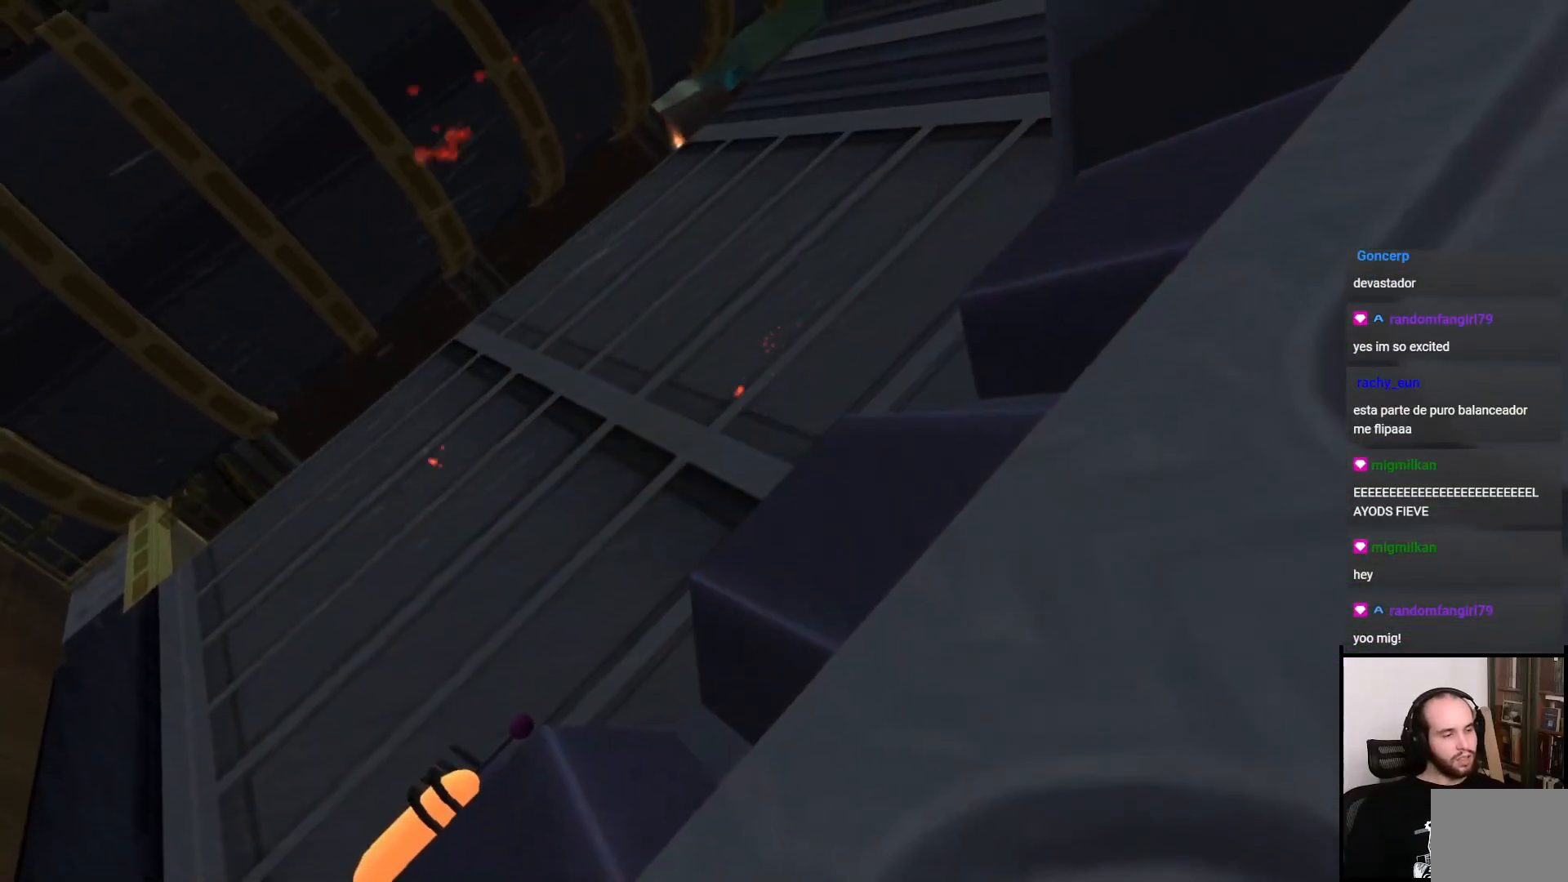
{"buttons": [], "left_stick": "center", "right_stick": "right", "events": [[83, "right_stick", "right"], [317, "right_stick", "center"], [467, "right_stick", "right"]]}
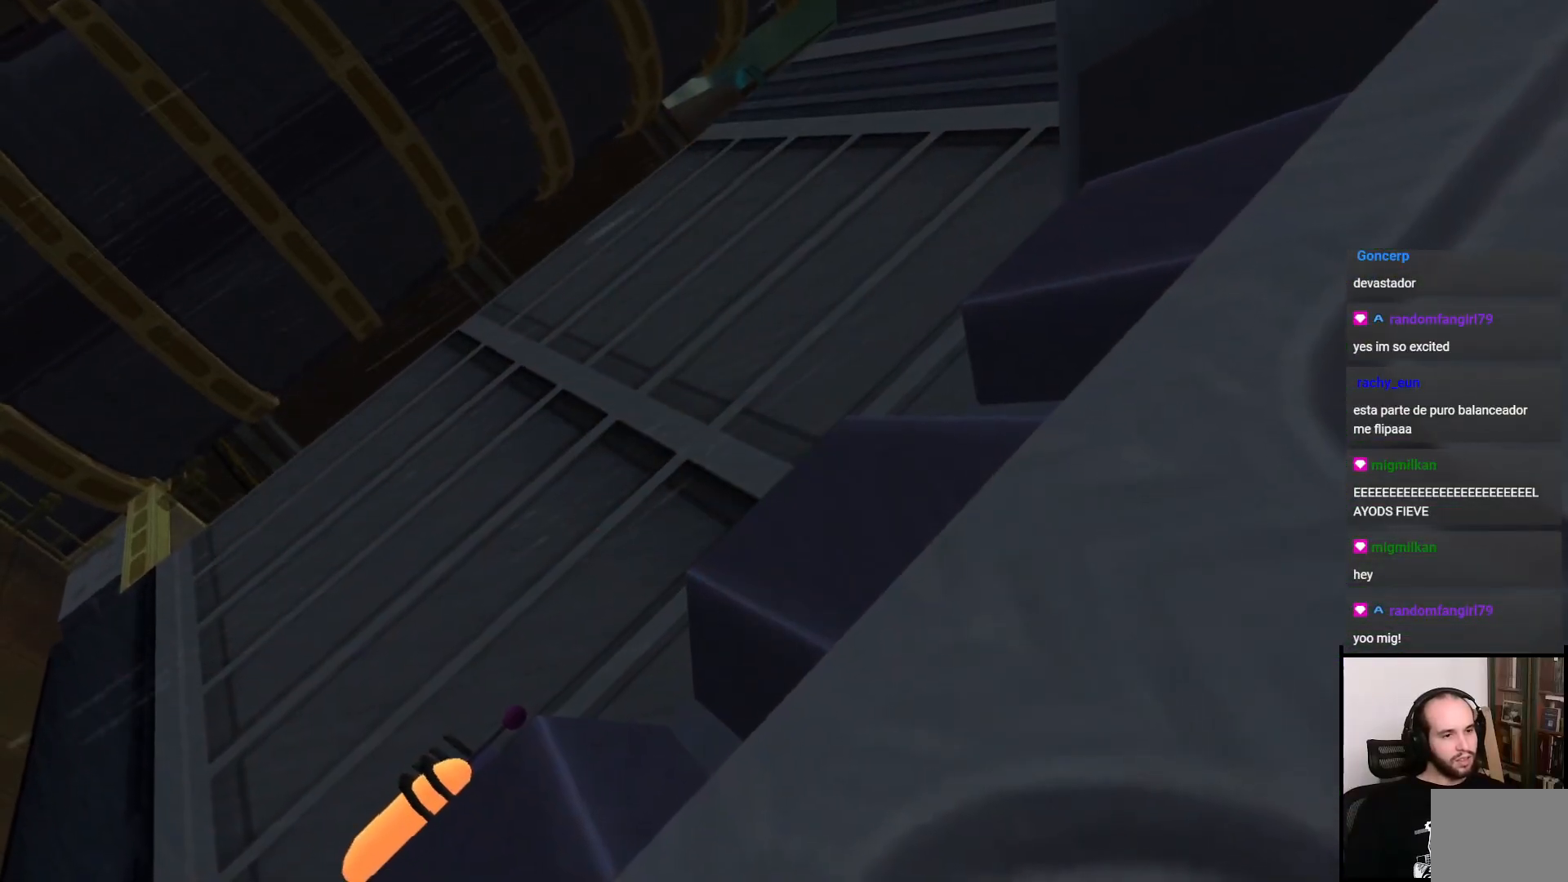
{"buttons": [], "left_stick": "center", "right_stick": "right", "events": []}
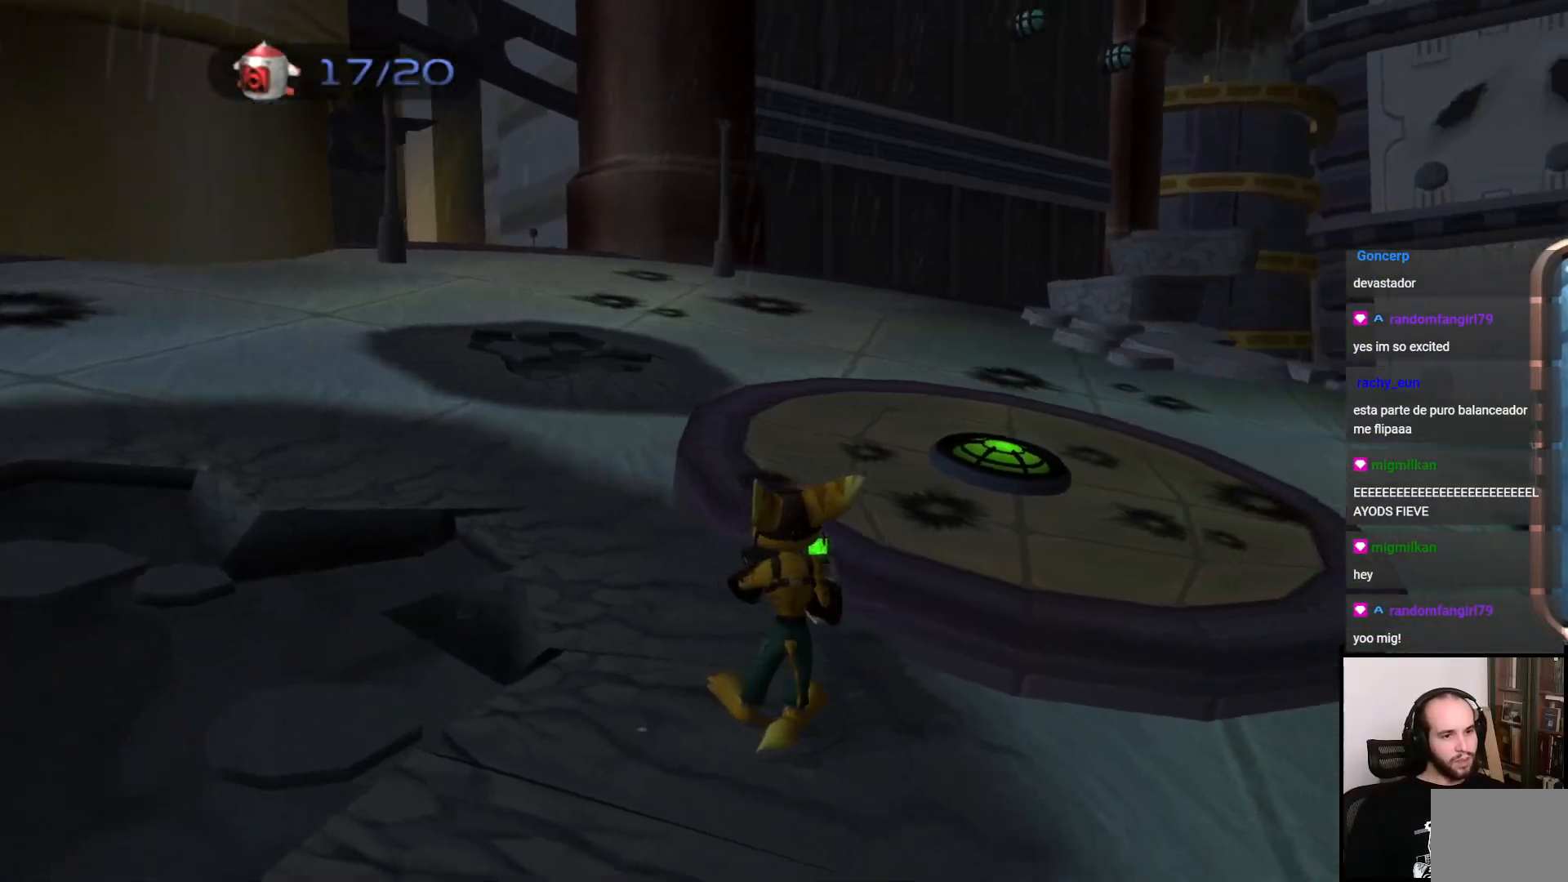
{"buttons": [], "left_stick": "up", "right_stick": "center", "events": [[50, "left_stick", "right"], [183, "left_stick", "up-right"], [300, "left_stick", "up"], [300, "right_stick", "center"]]}